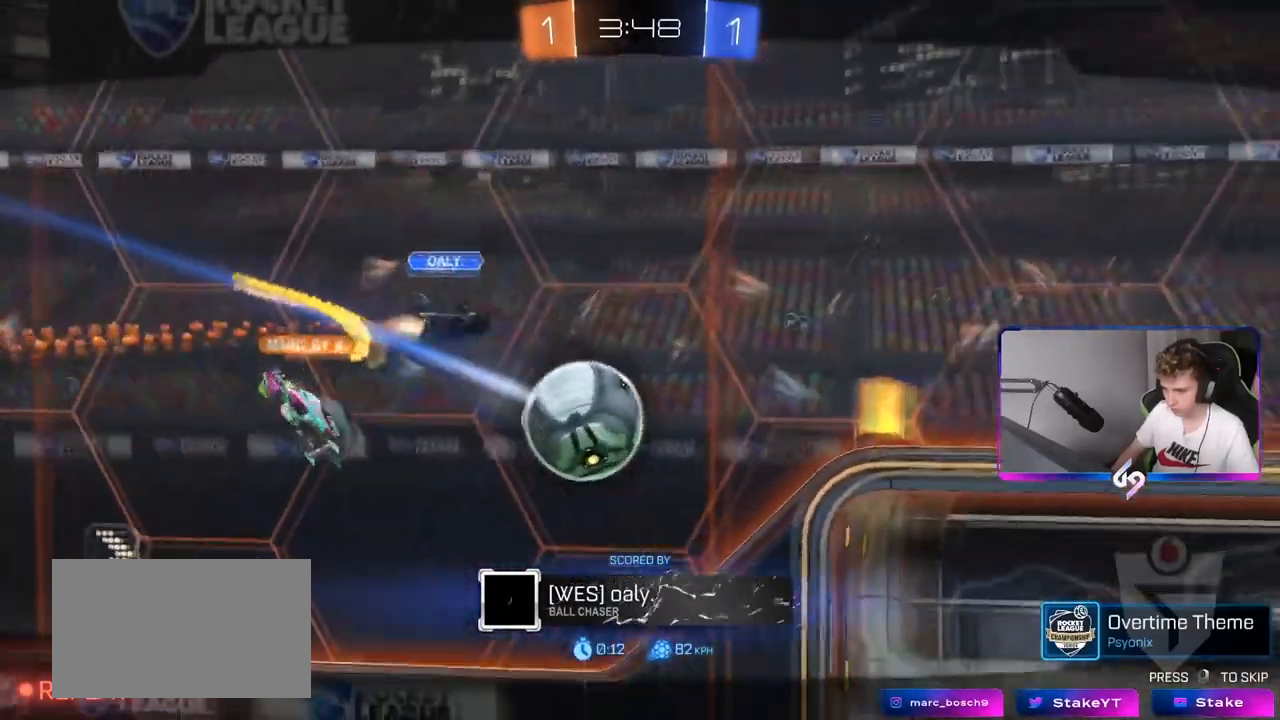
Gameplay with keyboard and mouse; each line is a JSON object with the keys and mouse buttons held at the frame after it. "events" lists presses ("down") and releases ("up") of "1", "2", "3", "4", "5", "a", "alt", "c", "caps_lock", "ctrl", "d", "e", "f", "g", "q", "r", "s", "shift", "space", "t", "tab", "v", "w", "x", "z", "mouse_left", "mouse_wheel" and "mouse_right" between this image and that frame as [ms after this image, input, new state], when the widget could be followed in between. "mouse_left", "mouse_wheel", "mouse_right" = the "left", "wheel", "right" buttons of the "mouse" list. No other keys are recorded. "wheel" means that the mouse wheel is clicked or scrolled. "mouse_move" is the direction in which the mouse moves at that frame (one of eight, or "still"), when it could be read.
{"keys": [], "mouse": [], "mouse_move": "still", "events": [[184, "mouse_right", "down"], [367, "mouse_right", "up"]]}
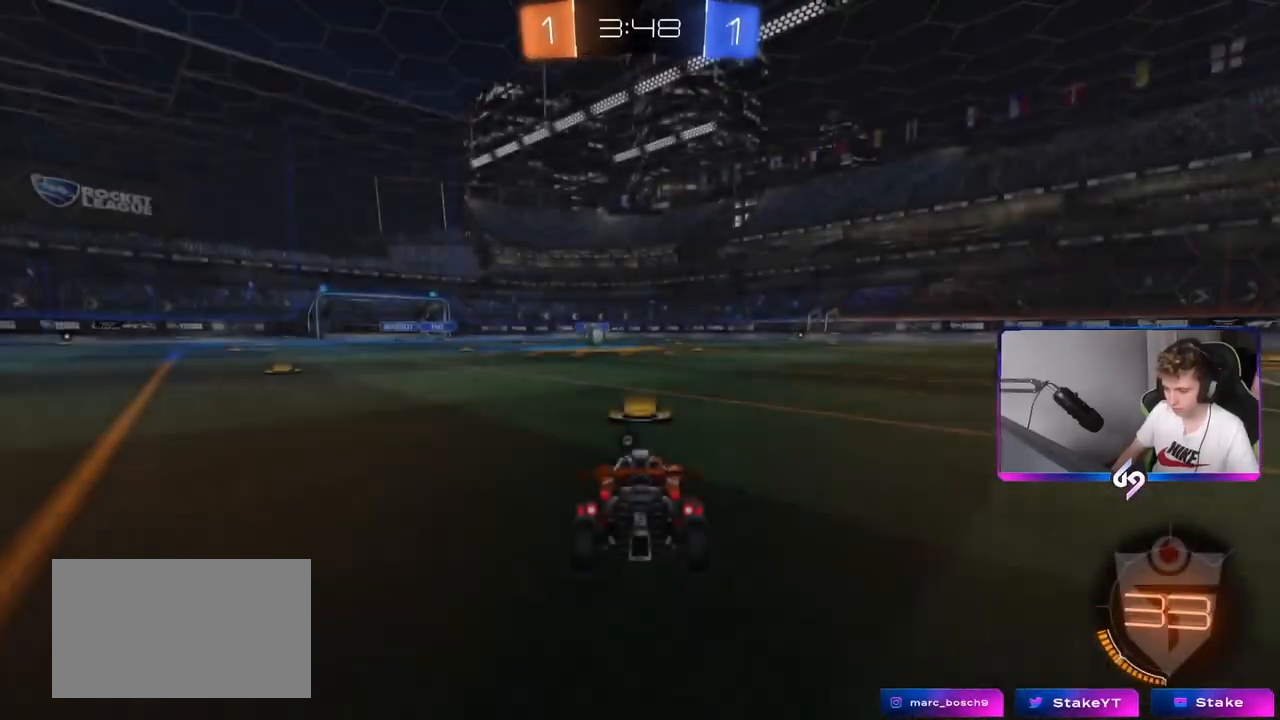
{"keys": ["tab"], "mouse": [], "mouse_move": "still", "events": [[67, "tab", "down"]]}
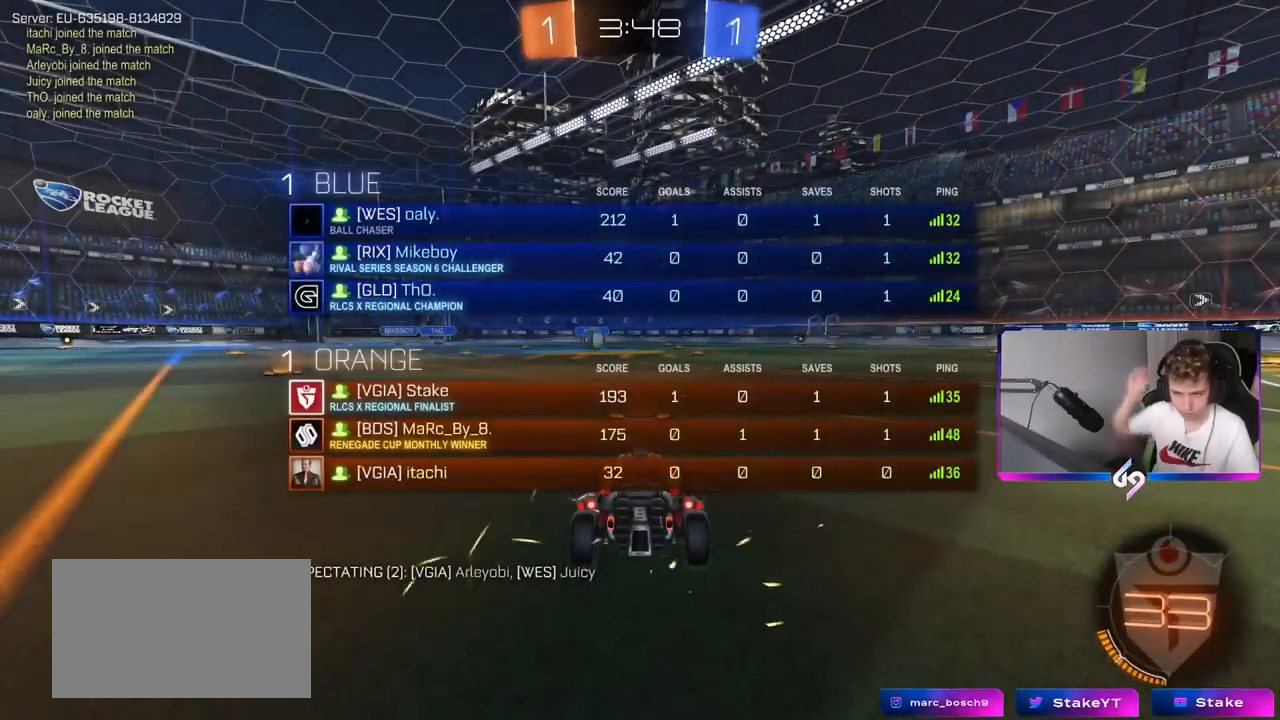
{"keys": [], "mouse": [], "mouse_move": "still", "events": [[167, "tab", "up"]]}
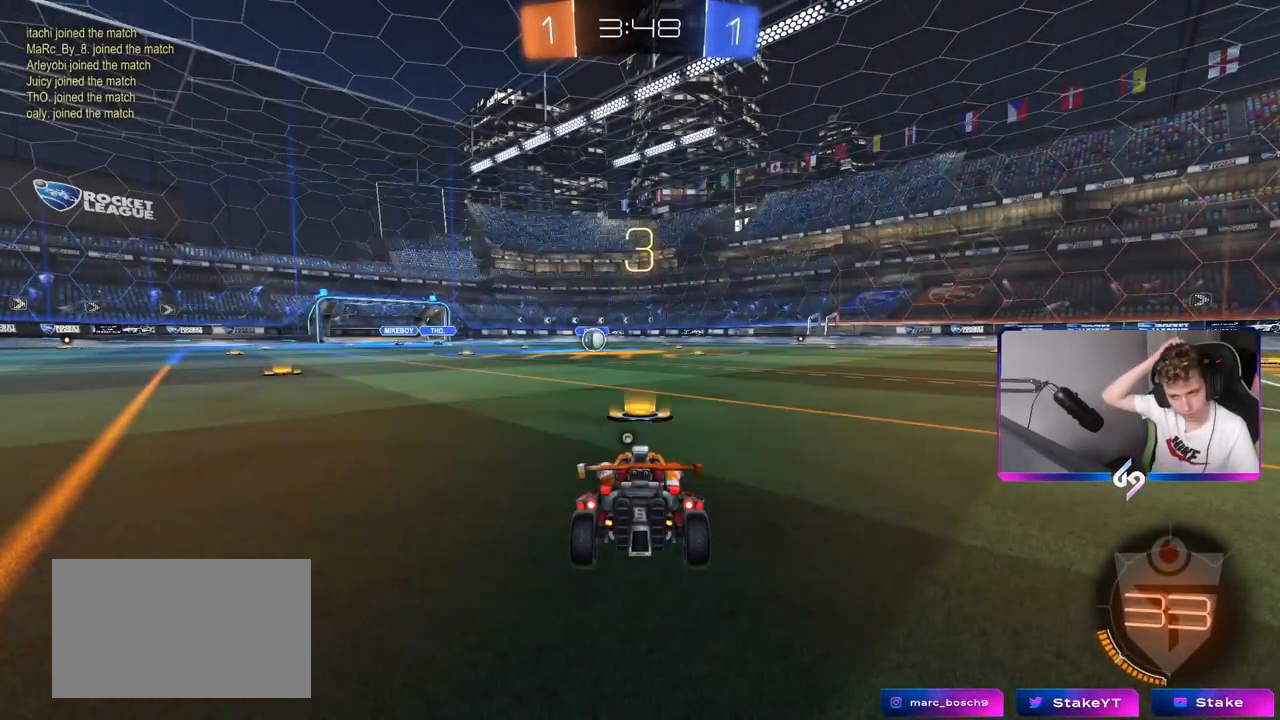
{"keys": ["tab"], "mouse": [], "mouse_move": "still", "events": [[50, "q", "down"], [50, "tab", "down"], [133, "q", "up"]]}
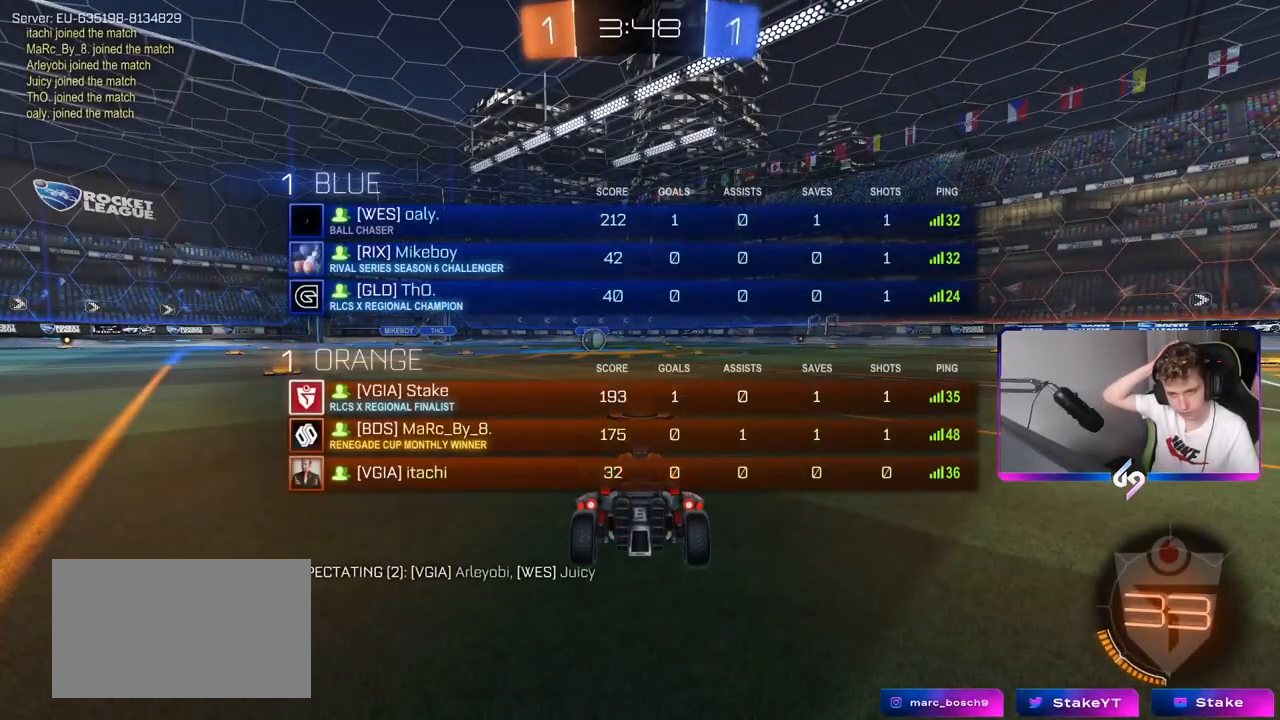
{"keys": [], "mouse": [], "mouse_move": "still", "events": [[284, "tab", "up"]]}
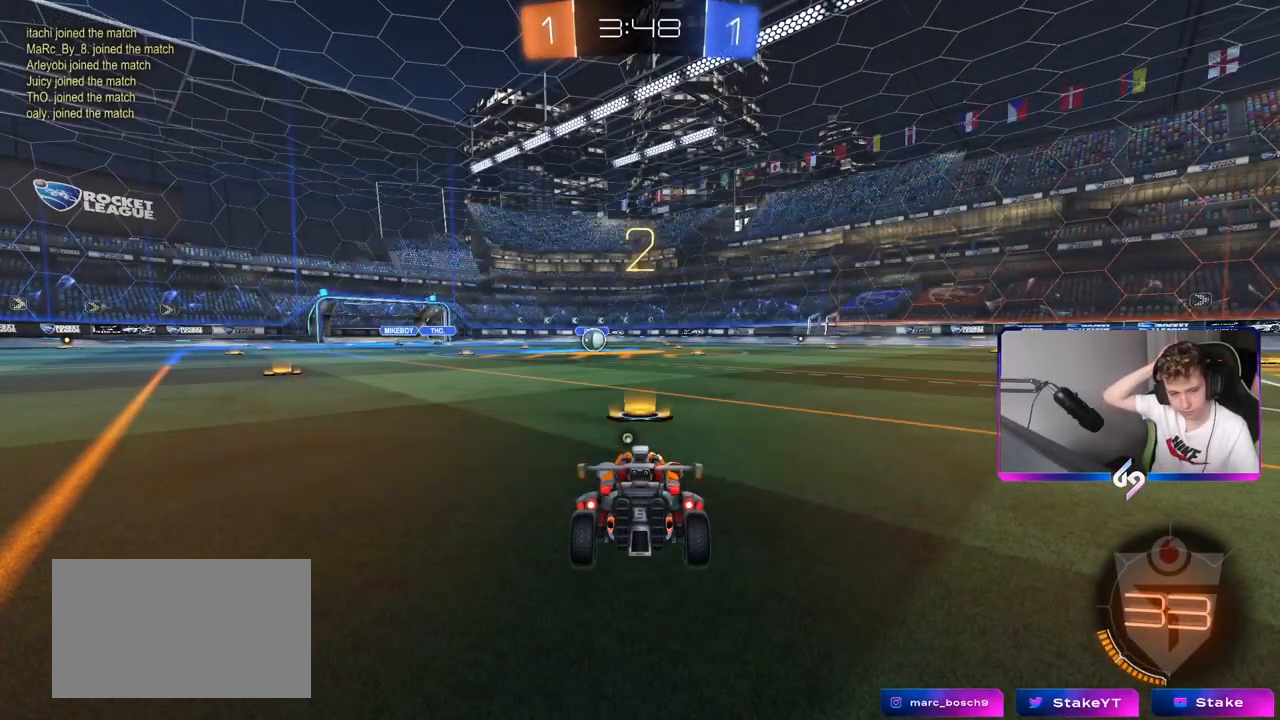
{"keys": ["tab"], "mouse": [], "mouse_move": "still", "events": [[450, "tab", "down"]]}
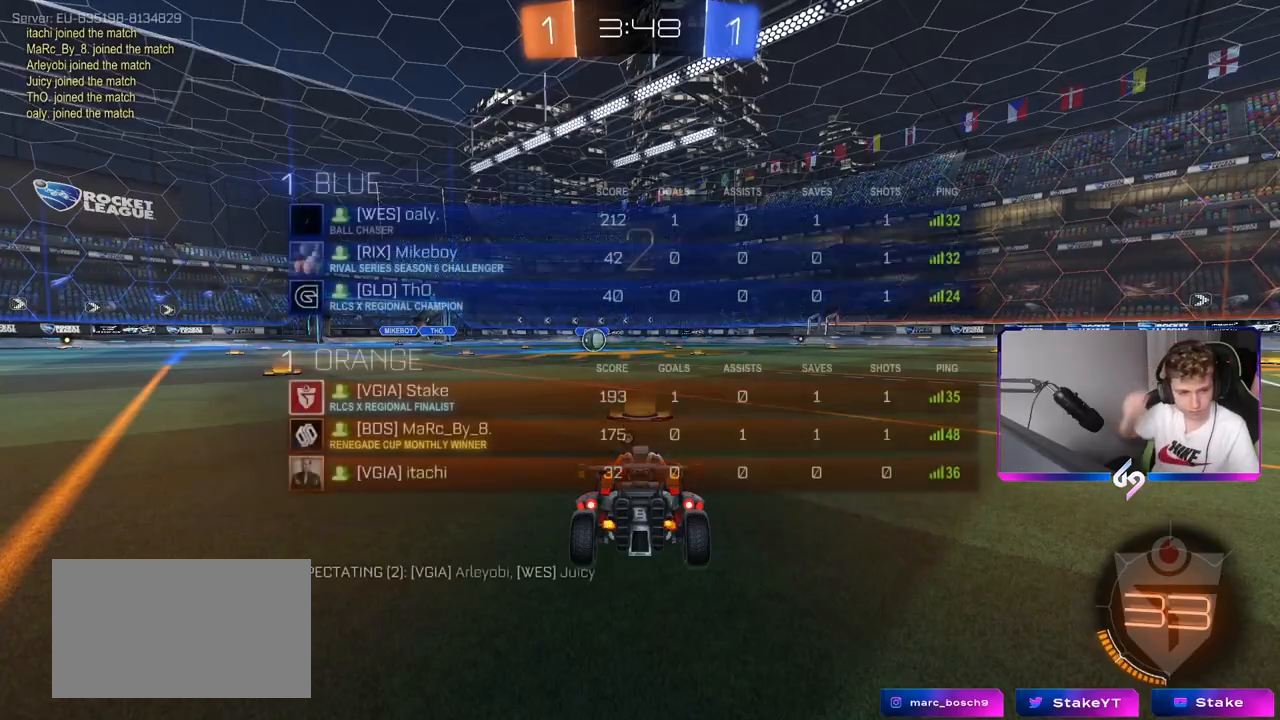
{"keys": ["tab", "w"], "mouse": ["left"], "mouse_move": "up-right", "events": [[334, "w", "down"], [418, "mouse_left", "down"]]}
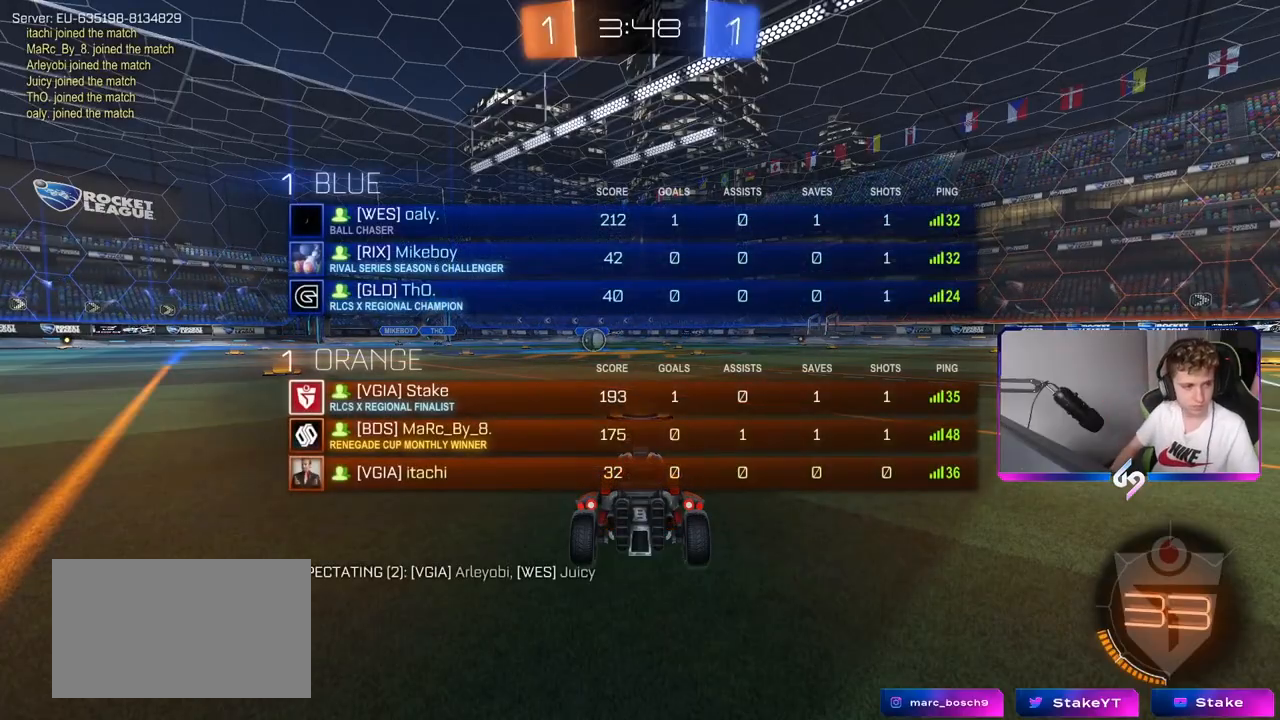
{"keys": ["w"], "mouse": ["left"], "mouse_move": "down", "events": [[50, "mouse_left", "up"], [50, "tab", "up"], [200, "mouse_left", "down"]]}
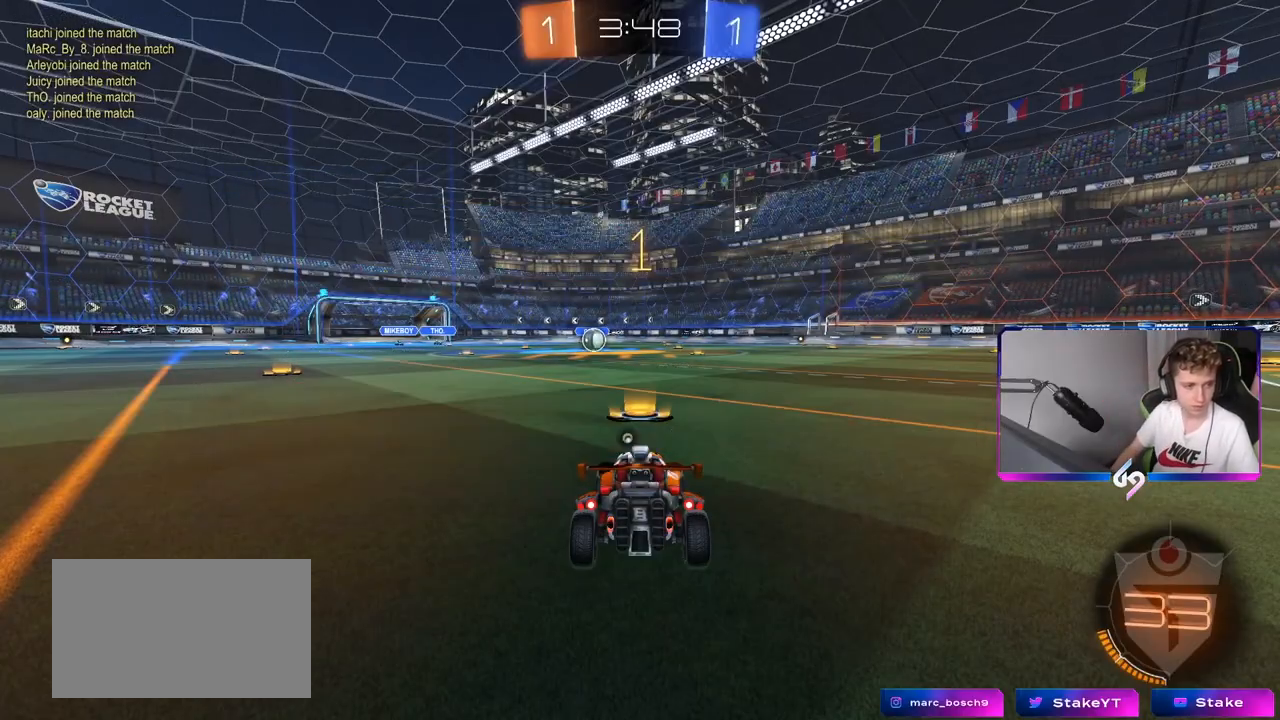
{"keys": ["w"], "mouse": ["left"], "mouse_move": "still", "events": []}
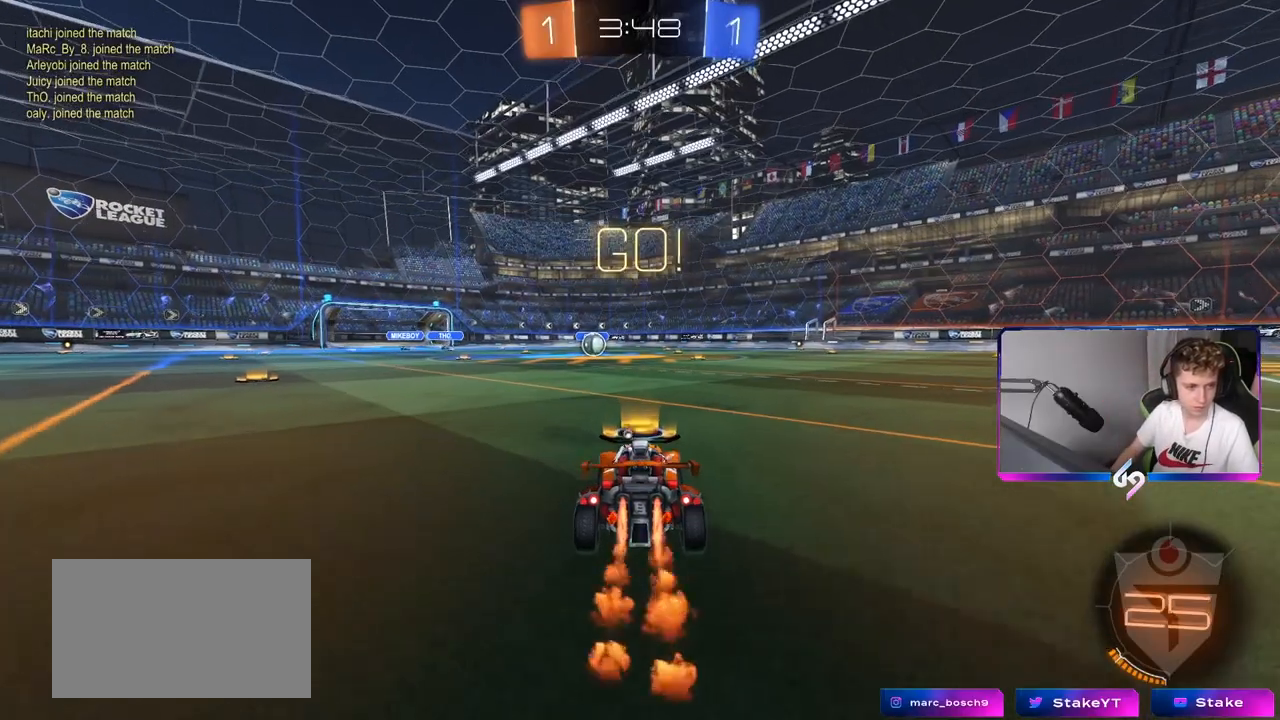
{"keys": ["a", "s", "shift"], "mouse": ["left"], "mouse_move": "still", "events": [[100, "d", "down"], [100, "mouse_right", "down"], [133, "d", "up"], [133, "shift", "down"], [183, "a", "down"], [183, "mouse_right", "up"], [234, "mouse_right", "down"], [284, "s", "down"], [284, "w", "up"], [367, "mouse_right", "up"]]}
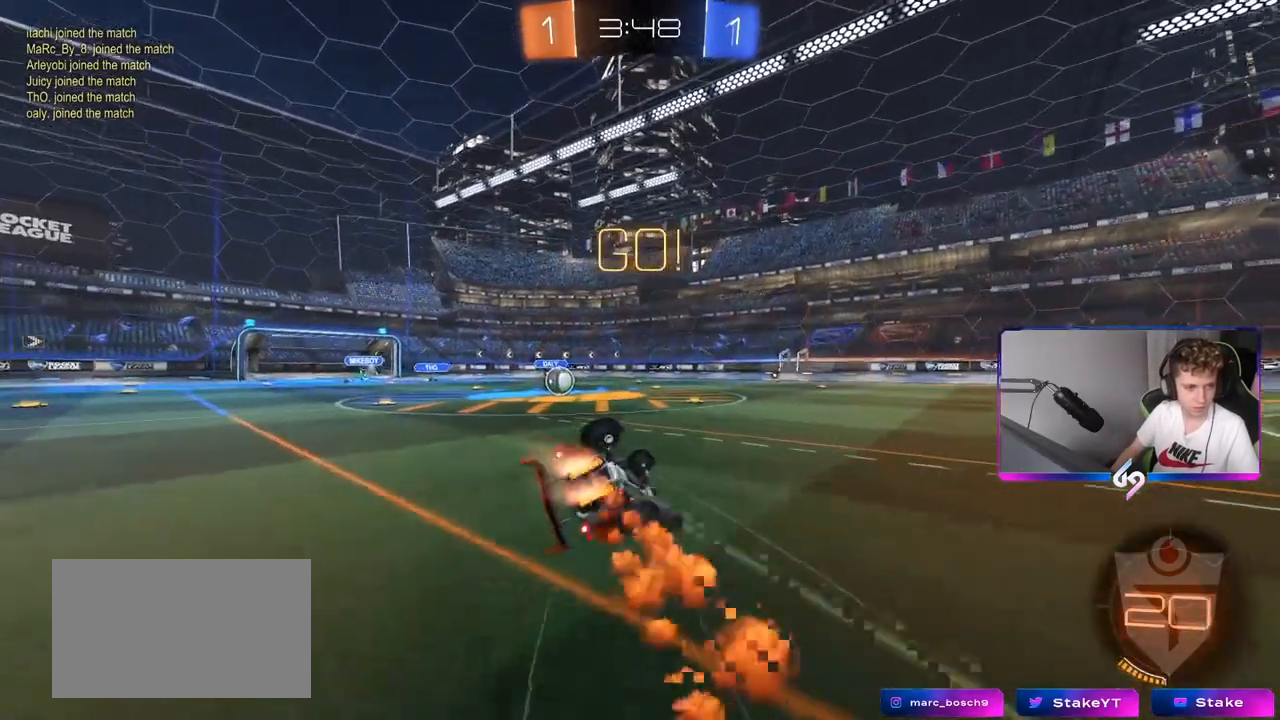
{"keys": ["a", "s", "shift"], "mouse": ["left"], "mouse_move": "still", "events": [[201, "s", "up"], [301, "s", "down"]]}
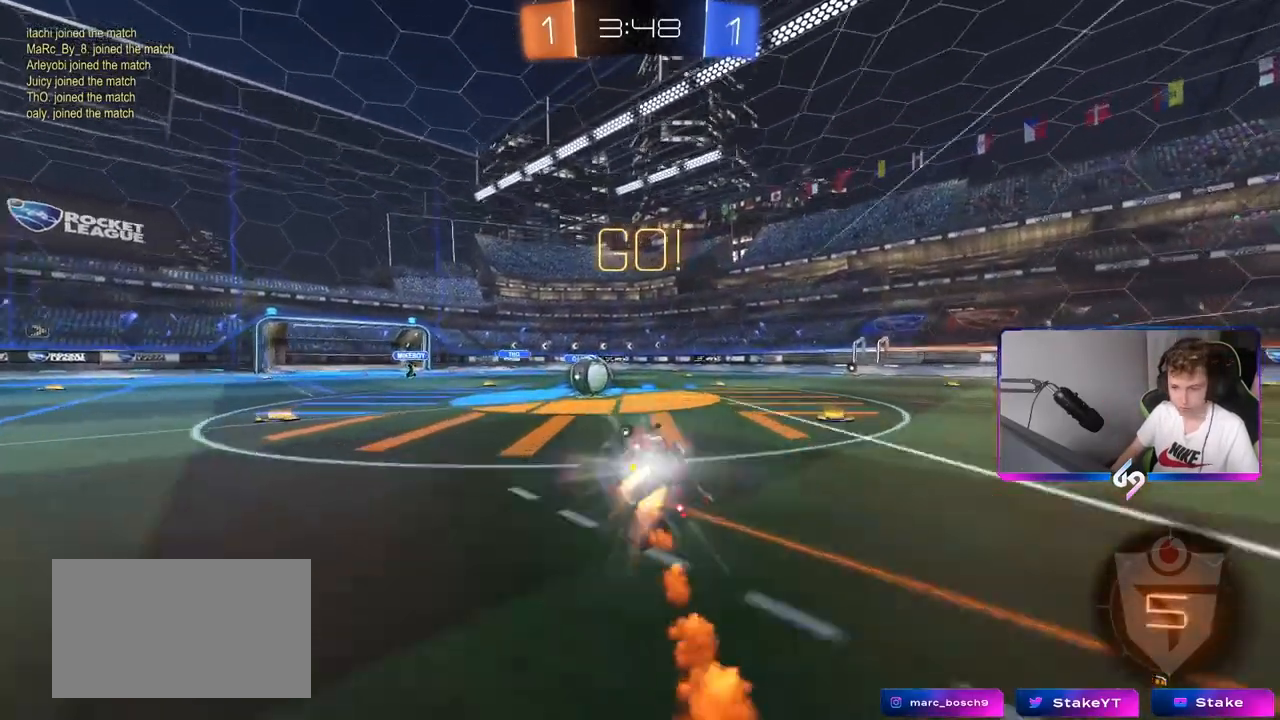
{"keys": ["w"], "mouse": ["left", "right"], "mouse_move": "down-left", "events": [[33, "s", "up"], [33, "shift", "up"], [67, "a", "up"], [217, "mouse_left", "up"], [267, "a", "down"], [367, "mouse_left", "down"], [367, "w", "down"], [400, "a", "up"], [400, "mouse_right", "down"]]}
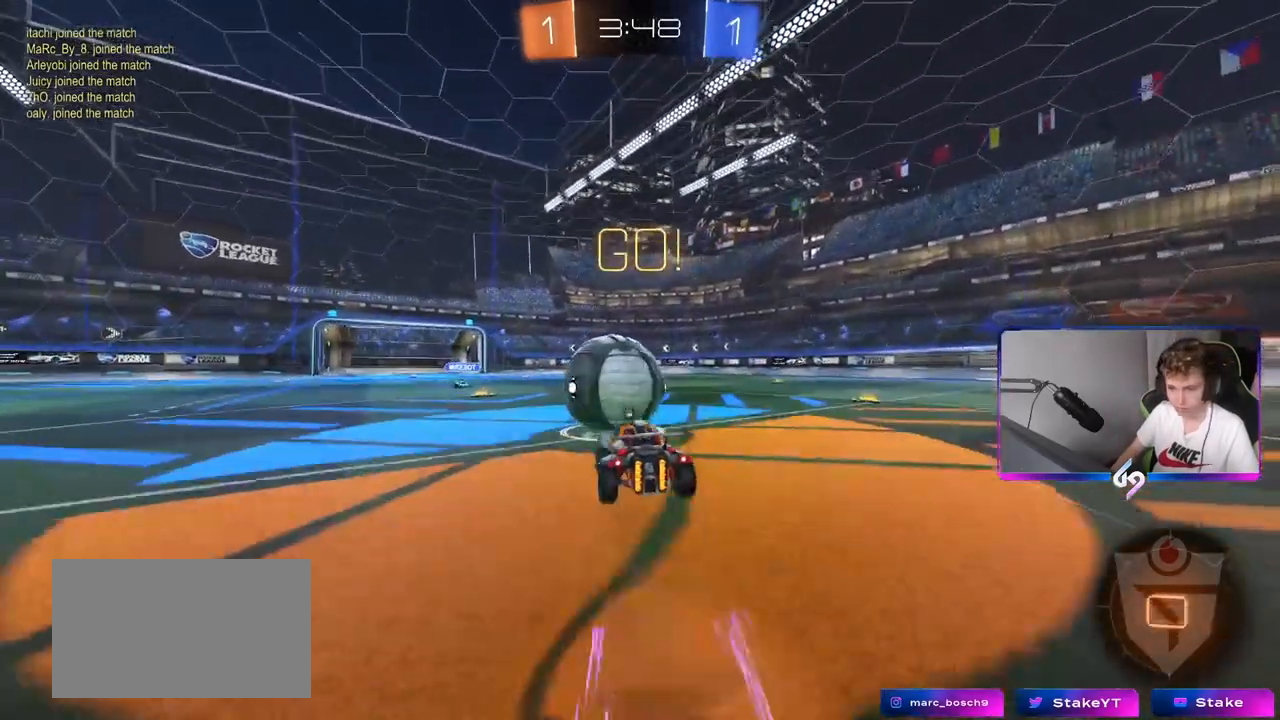
{"keys": ["d", "s", "shift"], "mouse": [], "mouse_move": "still", "events": [[50, "d", "down"], [50, "mouse_right", "up"], [50, "shift", "down"], [151, "mouse_right", "down"], [234, "s", "down"], [234, "w", "up"], [267, "mouse_left", "up"], [317, "mouse_right", "up"]]}
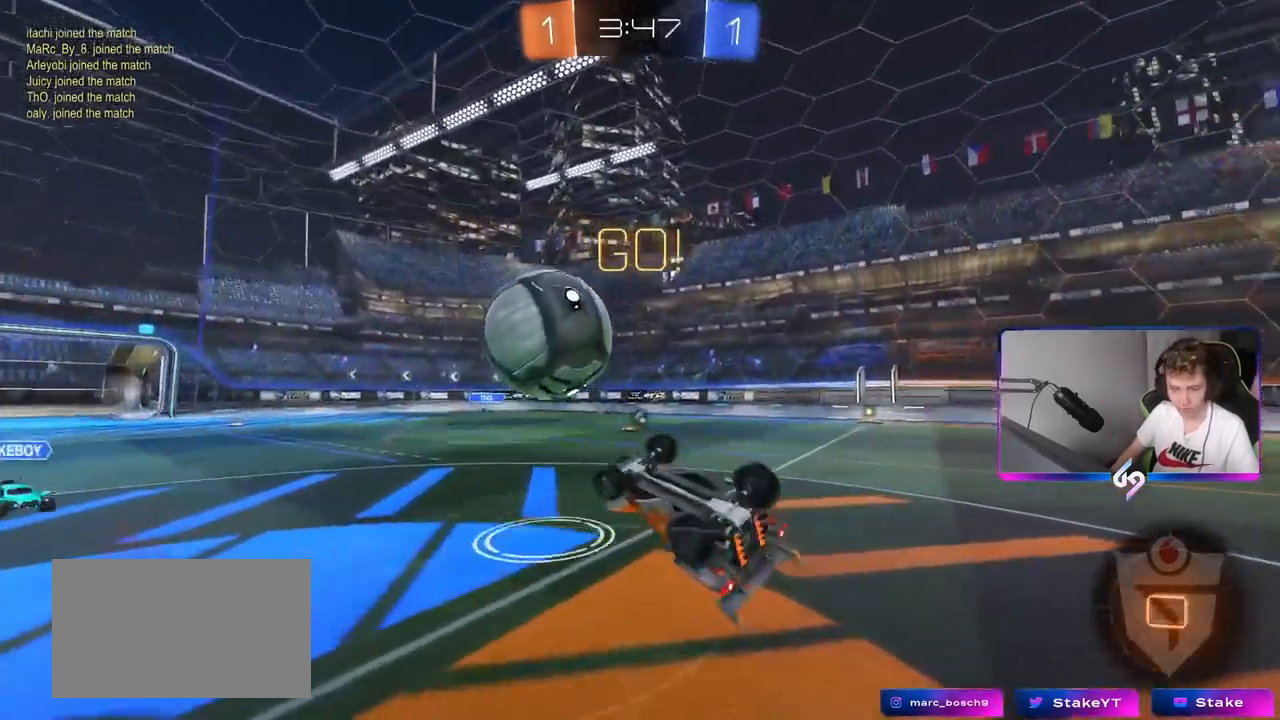
{"keys": ["w"], "mouse": [], "mouse_move": "still", "events": [[17, "s", "up"], [334, "shift", "up"], [367, "w", "down"], [384, "d", "up"]]}
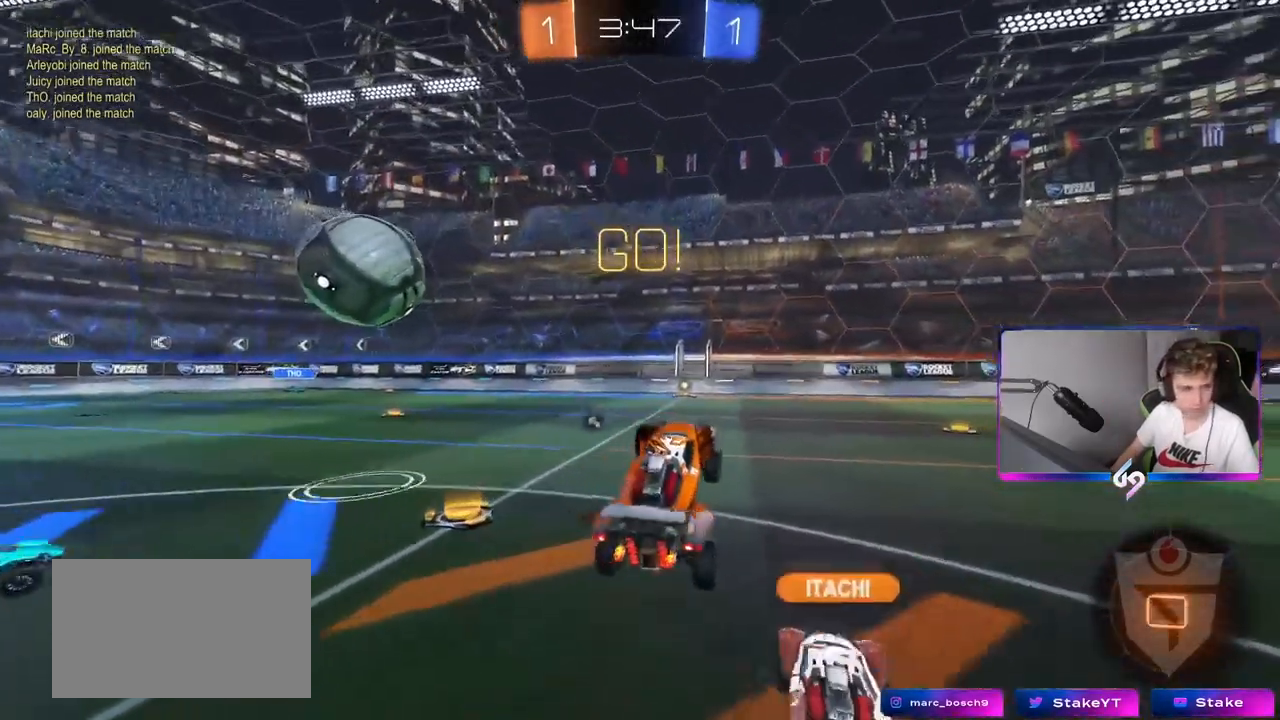
{"keys": ["d", "w"], "mouse": [], "mouse_move": "still", "events": [[34, "w", "up"], [267, "d", "down"], [301, "w", "down"]]}
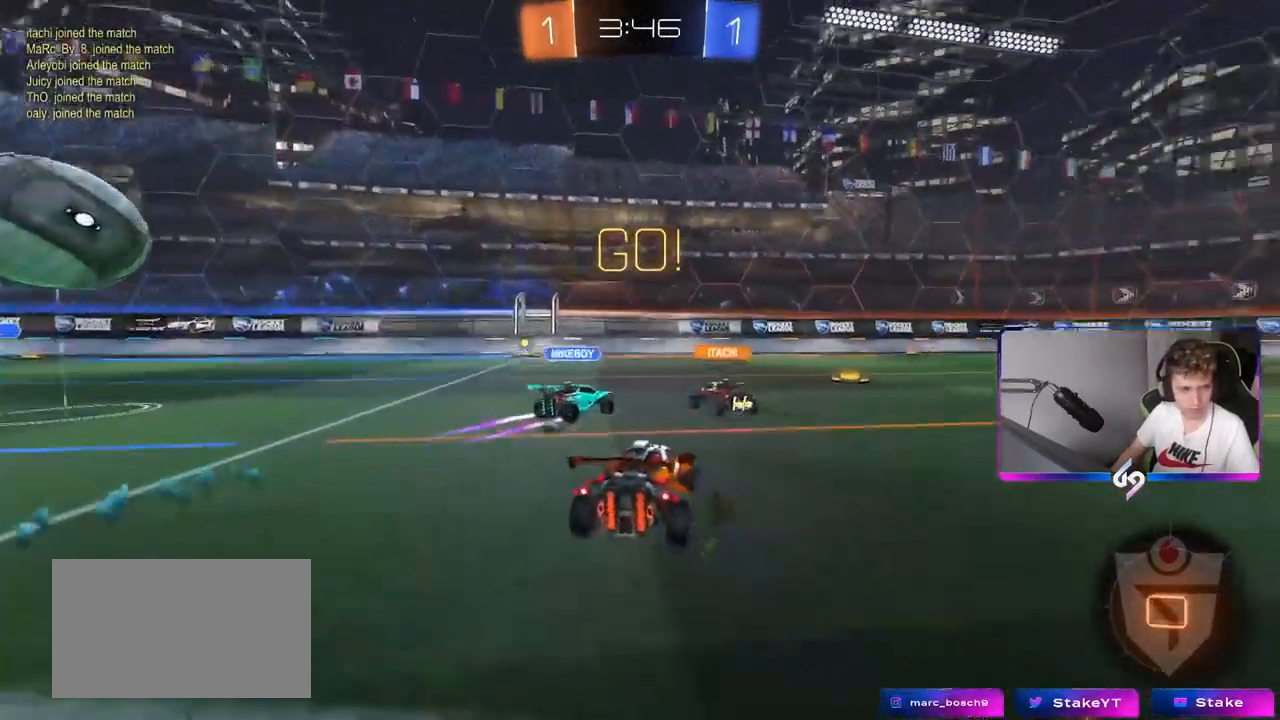
{"keys": ["shift", "w"], "mouse": ["left", "right"], "events": [[50, "mouse_left", "down"], [234, "d", "up"], [267, "shift", "down"], [284, "mouse_right", "down"], [317, "mouse_right", "up"], [400, "mouse_right", "down"]]}
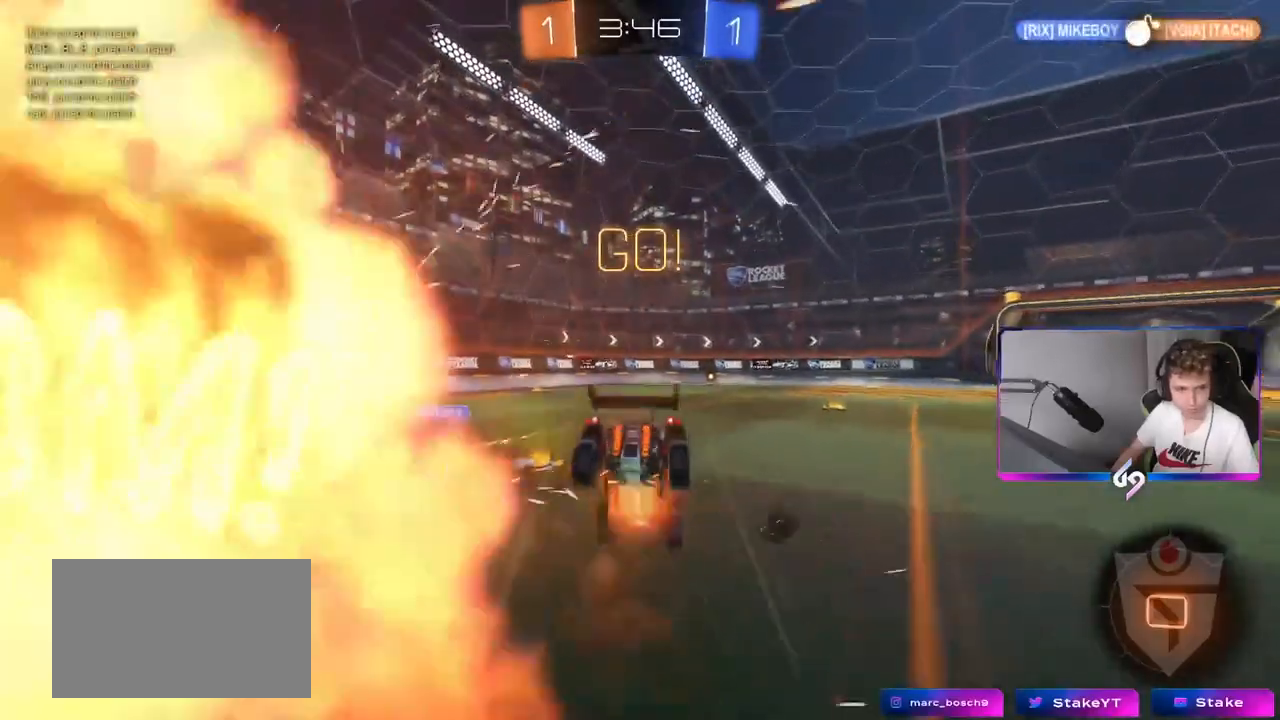
{"keys": [], "mouse": [], "mouse_move": "still", "events": [[17, "mouse_left", "up"], [50, "mouse_right", "up"], [201, "shift", "up"], [484, "w", "up"]]}
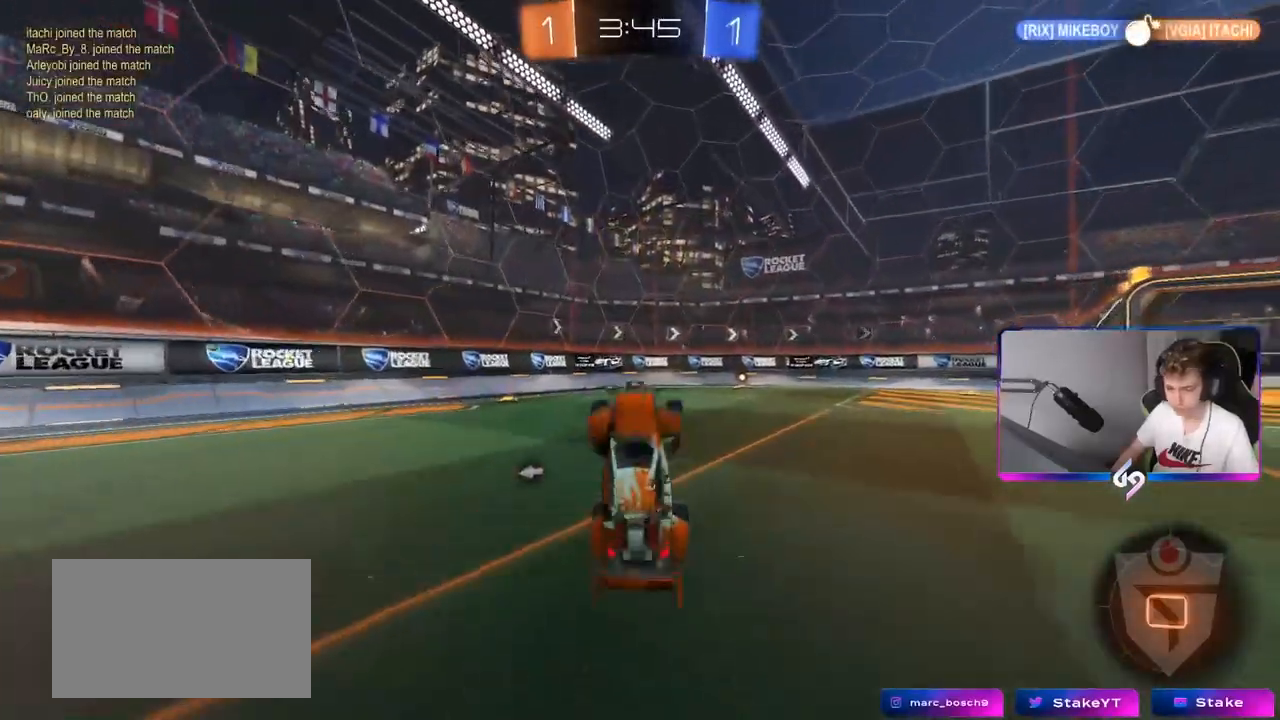
{"keys": ["d", "w"], "mouse": [], "mouse_move": "still", "events": [[267, "space", "down"], [350, "space", "up"], [484, "d", "down"], [484, "w", "down"]]}
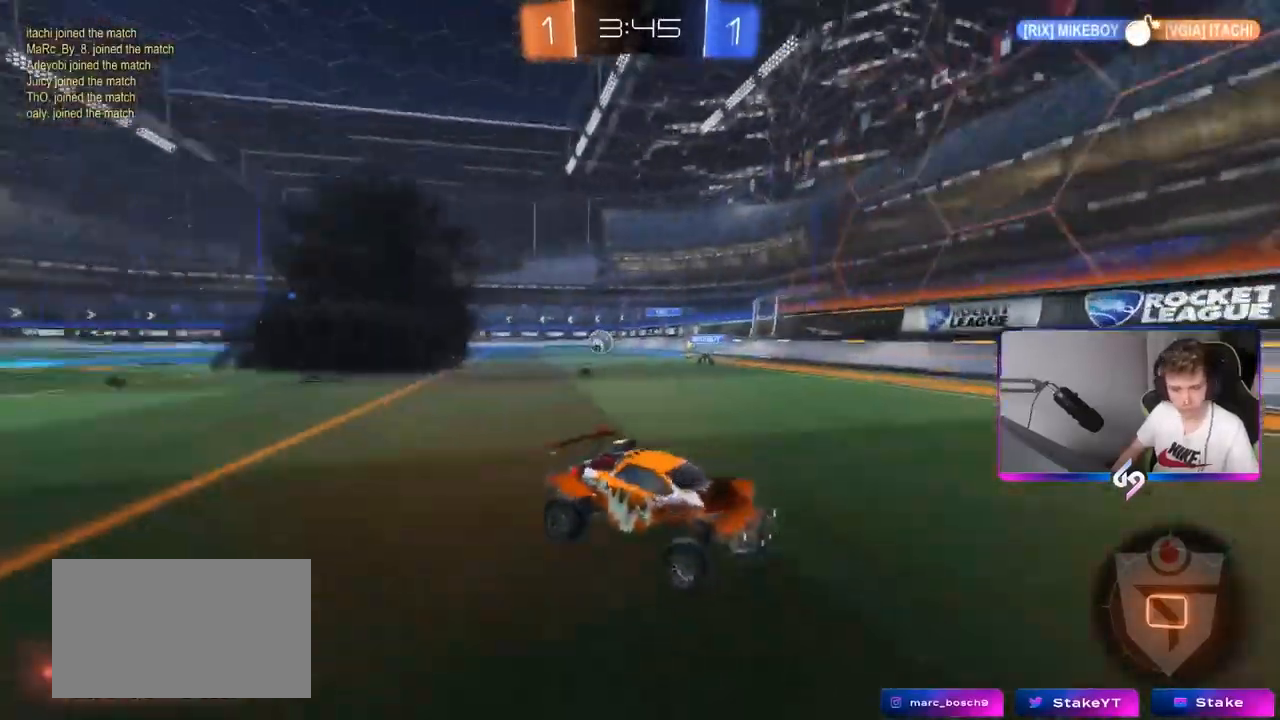
{"keys": ["a", "w"], "mouse": [], "mouse_move": "still", "events": [[17, "mouse_left", "down"], [234, "d", "up"], [401, "mouse_left", "up"], [501, "a", "down"]]}
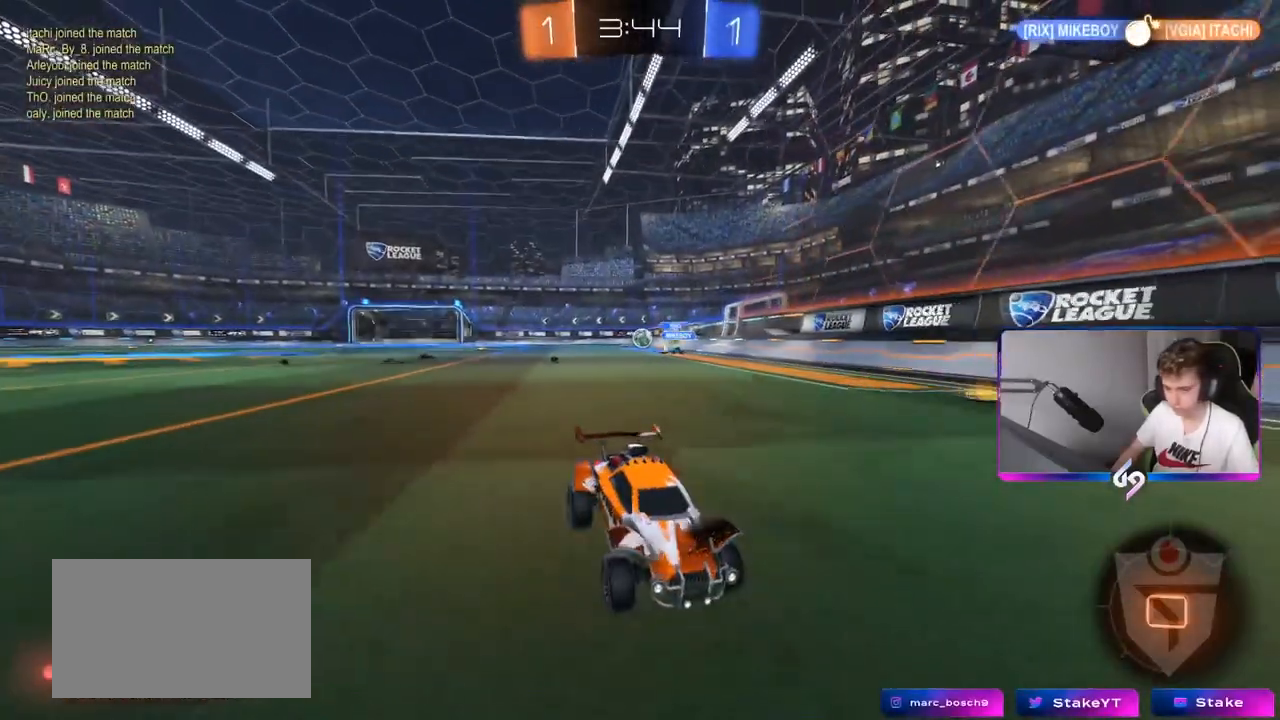
{"keys": ["d", "shift", "w"], "mouse": [], "mouse_move": "still", "events": [[350, "a", "up"], [417, "d", "down"], [467, "shift", "down"]]}
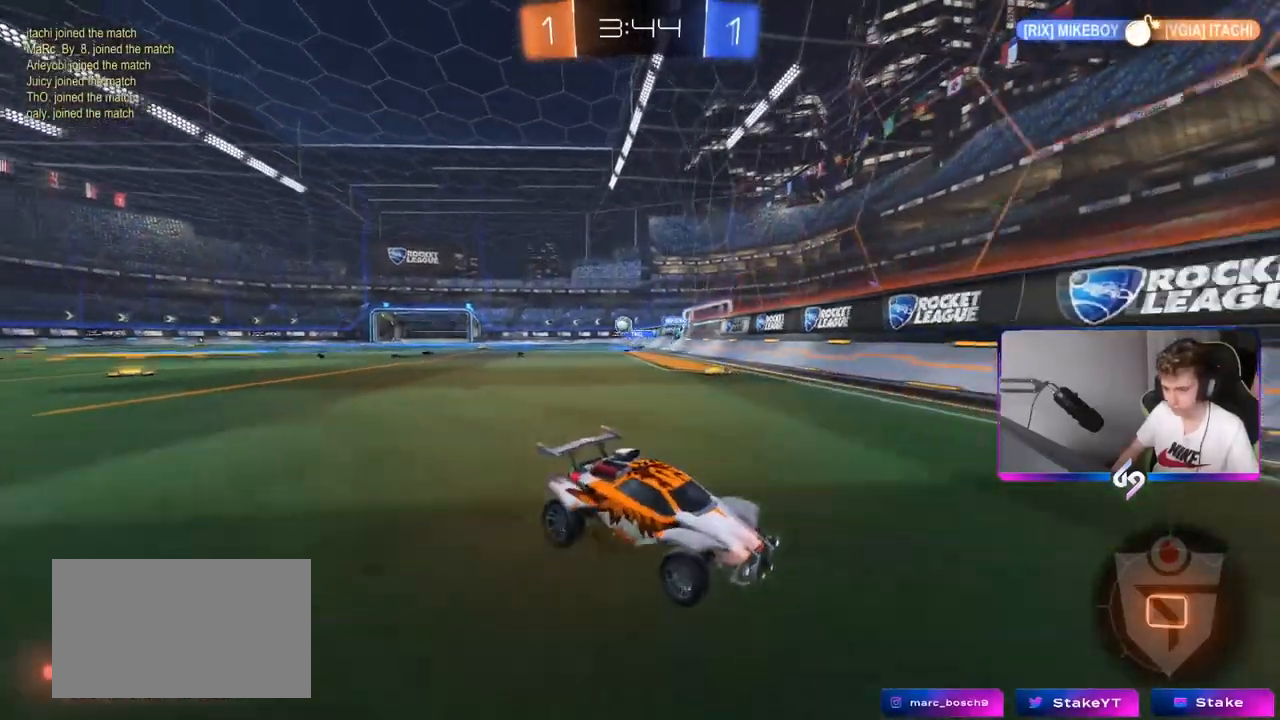
{"keys": ["d"], "mouse": [], "mouse_move": "still", "events": [[151, "shift", "up"], [251, "w", "up"], [334, "s", "down"], [484, "s", "up"]]}
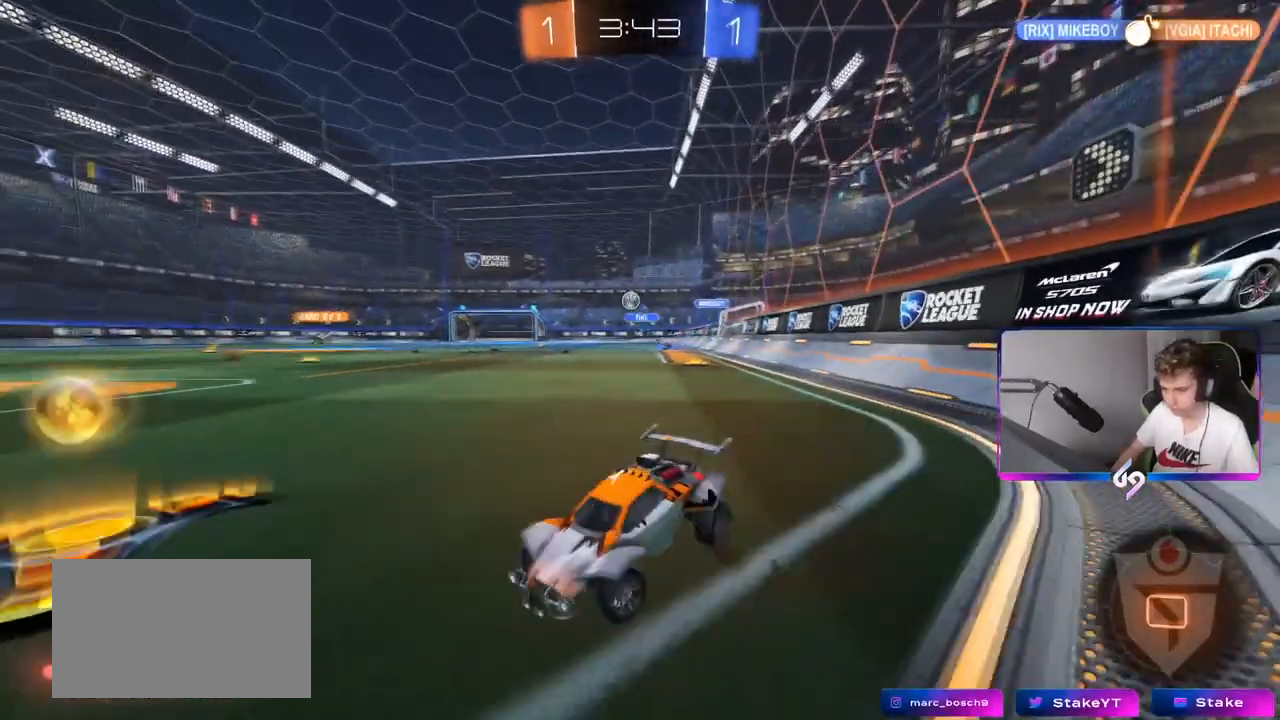
{"keys": ["d", "w"], "mouse": ["left"], "mouse_move": "still", "events": [[117, "w", "down"], [350, "mouse_left", "down"]]}
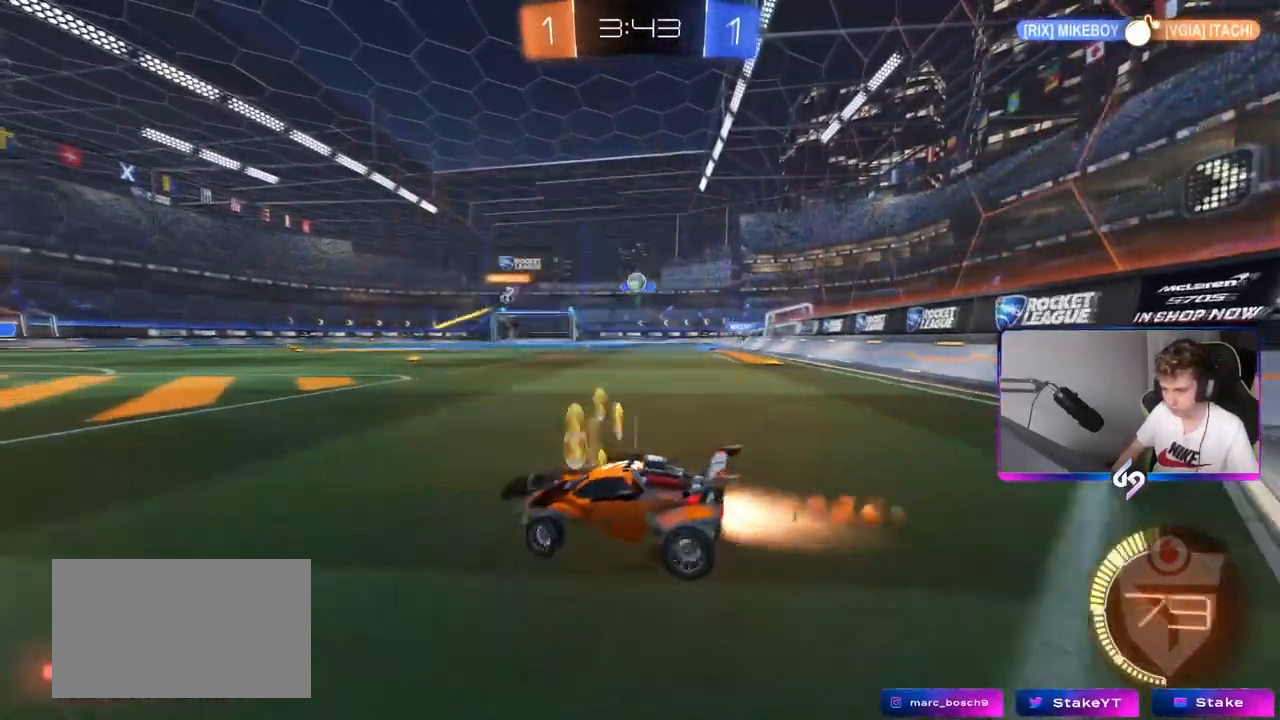
{"keys": ["w"], "mouse": [], "mouse_move": "still", "events": [[184, "d", "up"], [234, "mouse_left", "up"], [284, "a", "down"], [367, "a", "up"]]}
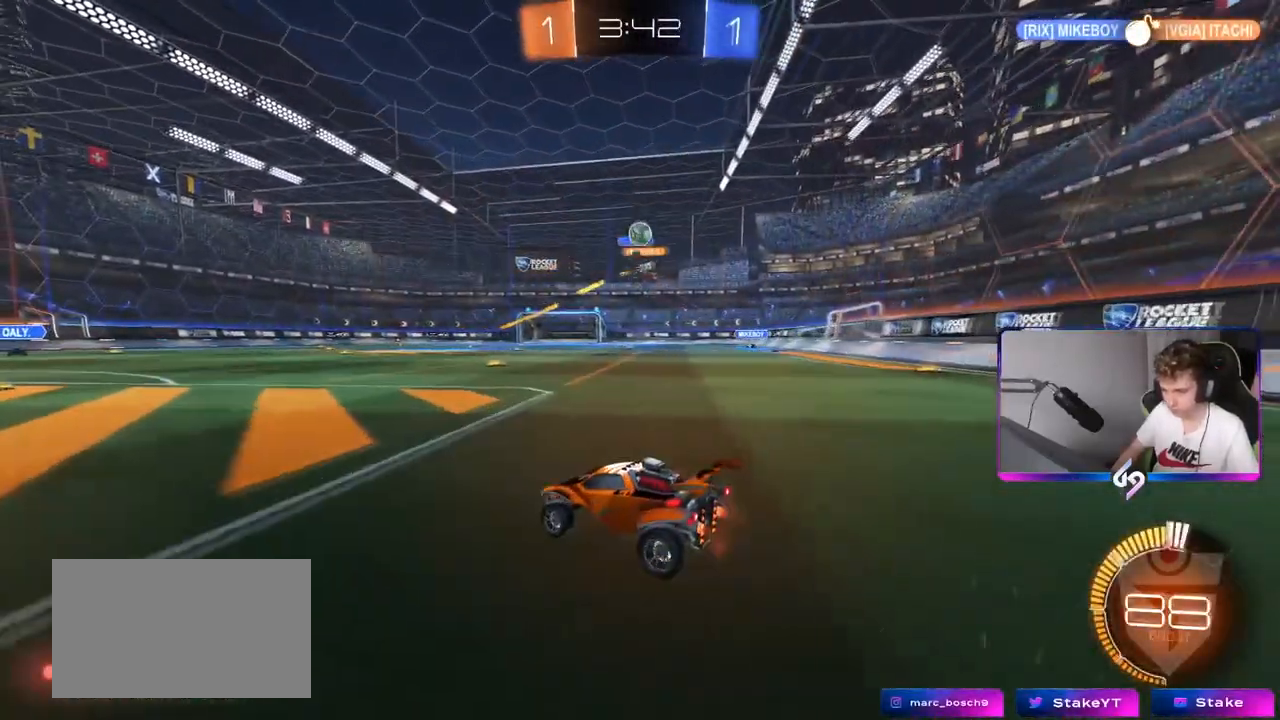
{"keys": ["d", "s"], "mouse": ["right"], "mouse_move": "left", "events": [[100, "d", "down"], [100, "w", "up"], [150, "d", "up"], [200, "a", "down"], [350, "s", "down"], [384, "a", "up"], [384, "d", "down"], [384, "mouse_right", "down"]]}
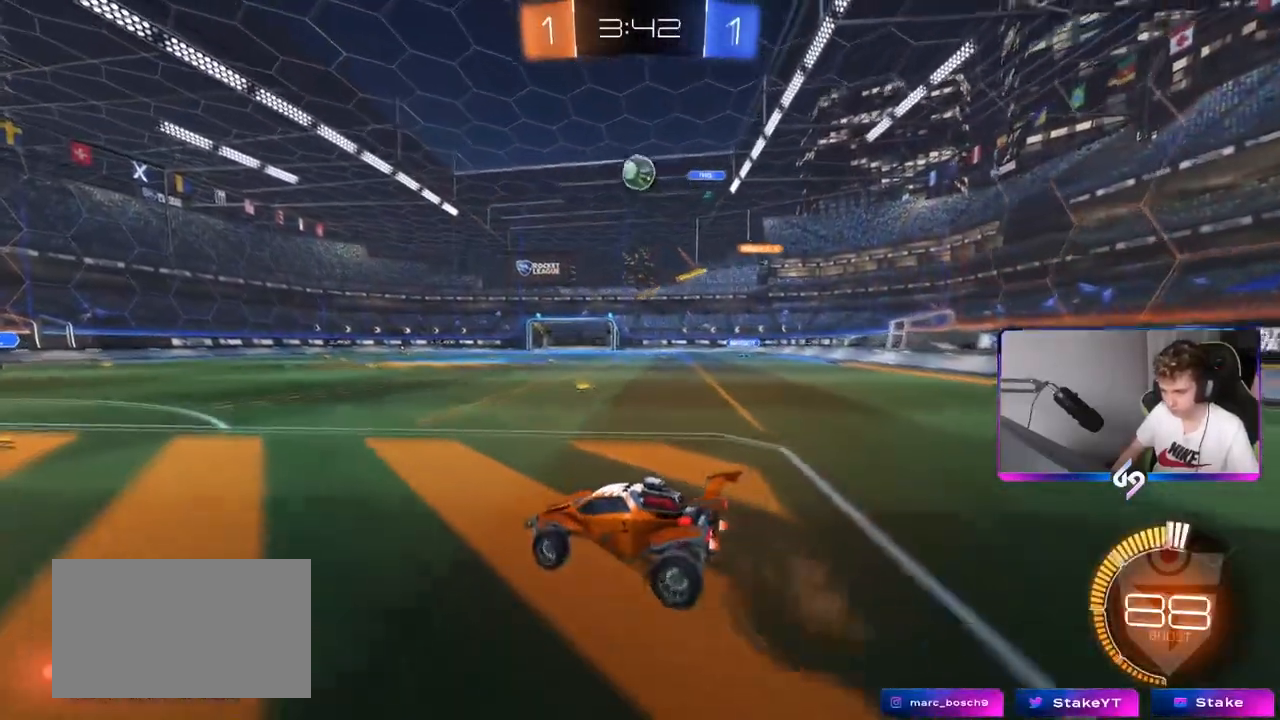
{"keys": [], "mouse": ["left"], "mouse_move": "left", "events": [[84, "mouse_left", "down"], [84, "mouse_right", "up"], [134, "d", "up"], [134, "s", "up"], [167, "mouse_right", "down"], [217, "d", "down"], [251, "a", "down"], [251, "d", "up"], [251, "shift", "down"], [301, "s", "down"], [351, "mouse_right", "up"], [351, "shift", "up"], [384, "mouse_left", "up"], [401, "a", "up"], [401, "d", "down"], [401, "s", "up"], [451, "d", "up"], [501, "mouse_left", "down"]]}
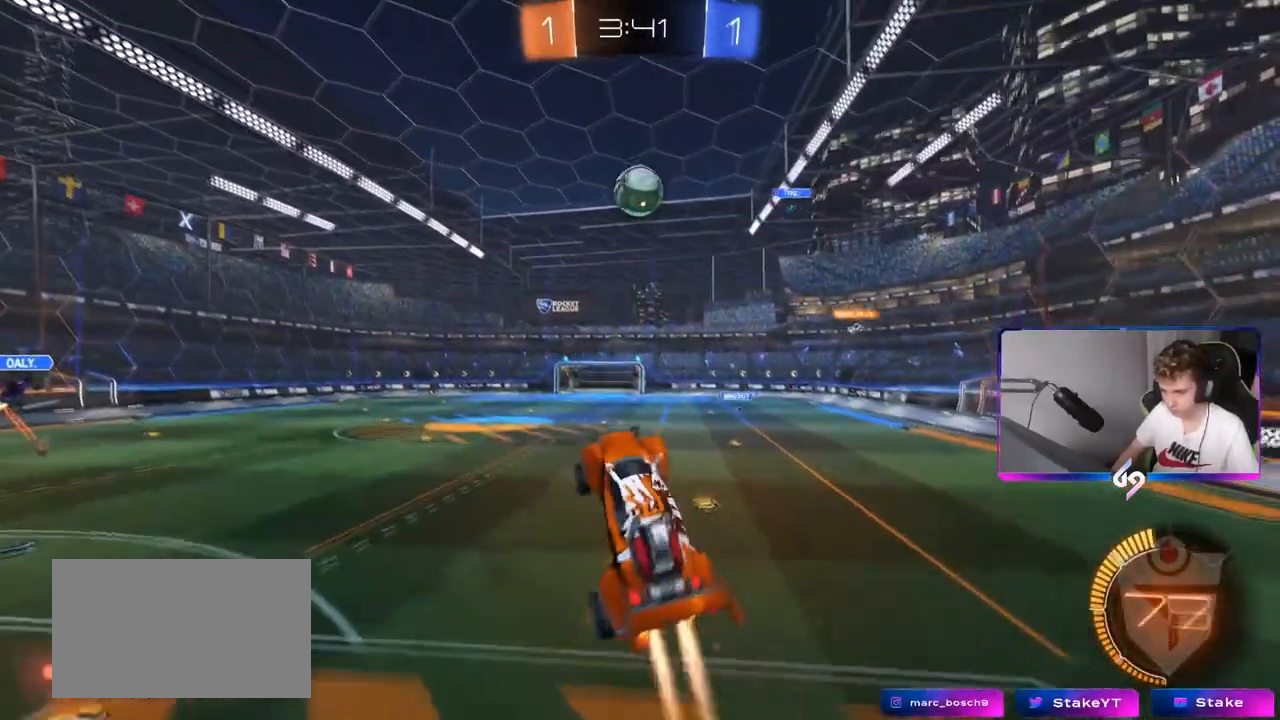
{"keys": ["d"], "mouse": ["left"], "mouse_move": "left", "events": [[50, "d", "down"], [100, "a", "down"], [100, "d", "up"], [100, "w", "down"], [150, "a", "up"], [234, "a", "down"], [234, "w", "up"], [467, "a", "up"], [467, "d", "down"]]}
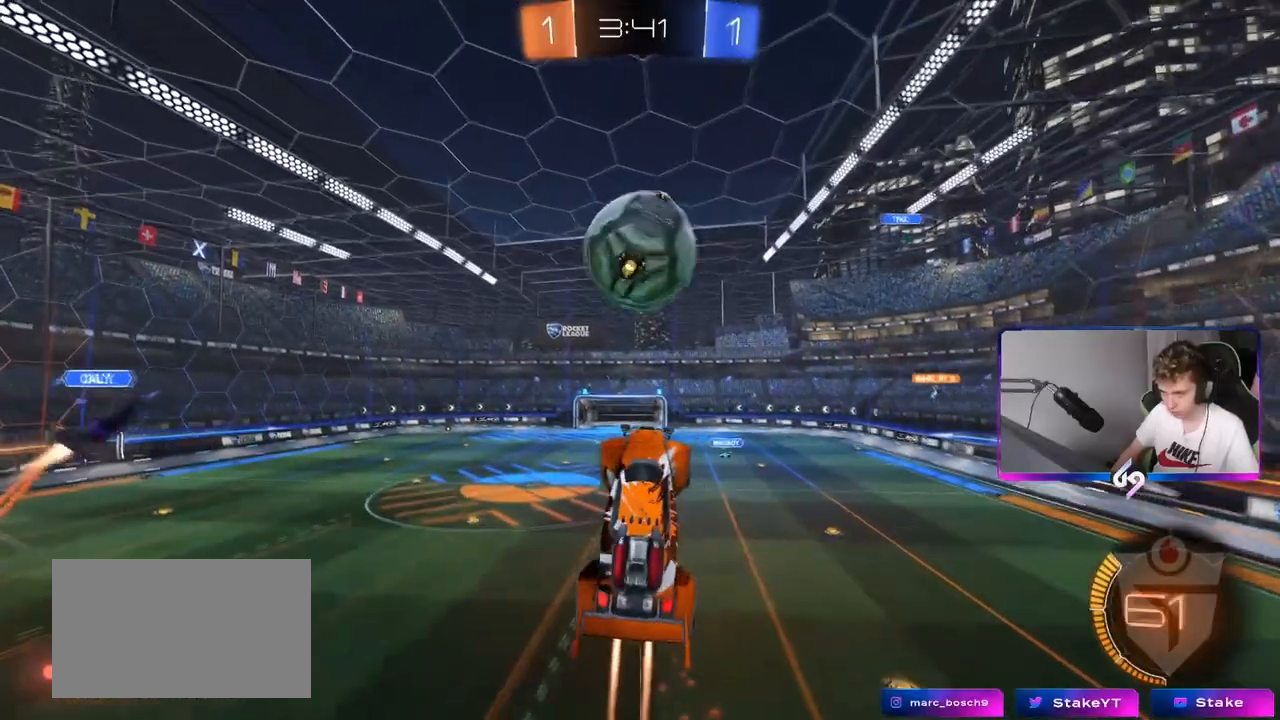
{"keys": ["d", "s", "shift"], "mouse": [], "mouse_move": "still", "events": [[17, "w", "down"], [101, "shift", "down"], [284, "mouse_left", "up"], [284, "w", "up"], [484, "s", "down"]]}
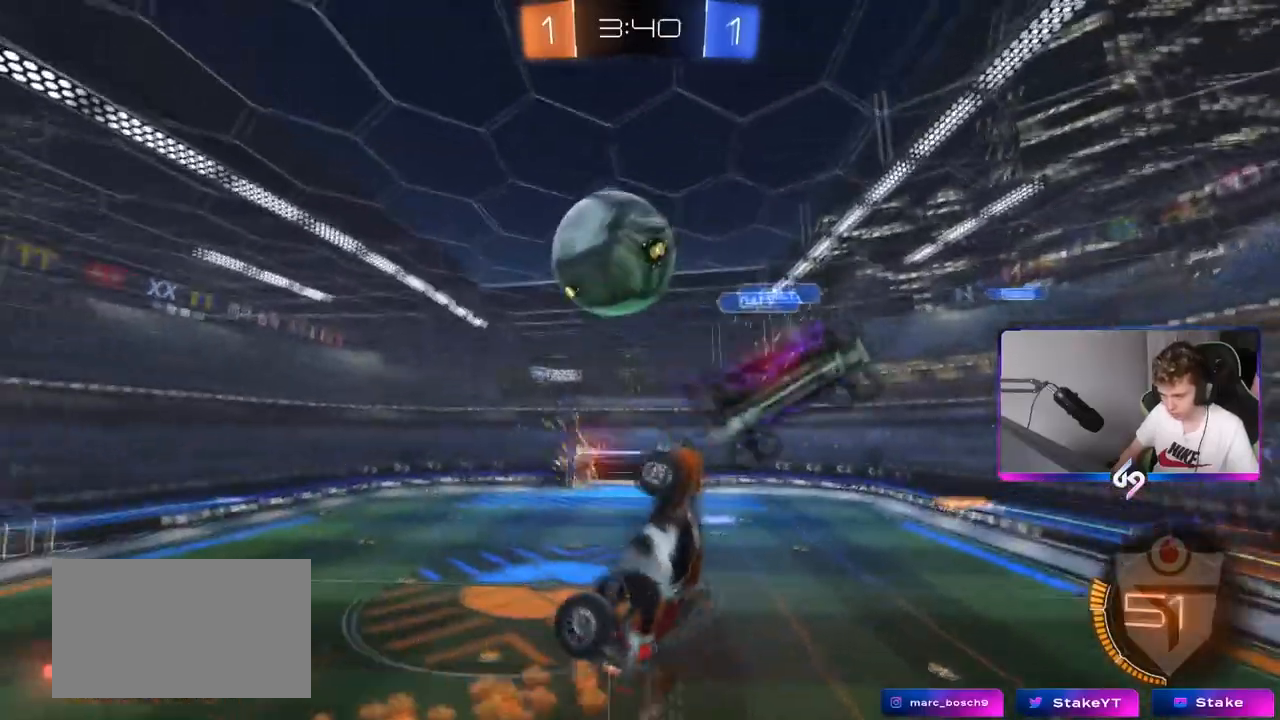
{"keys": ["a"], "mouse": [], "mouse_move": "up", "events": [[217, "shift", "up"], [350, "d", "up"], [400, "a", "down"], [500, "s", "up"]]}
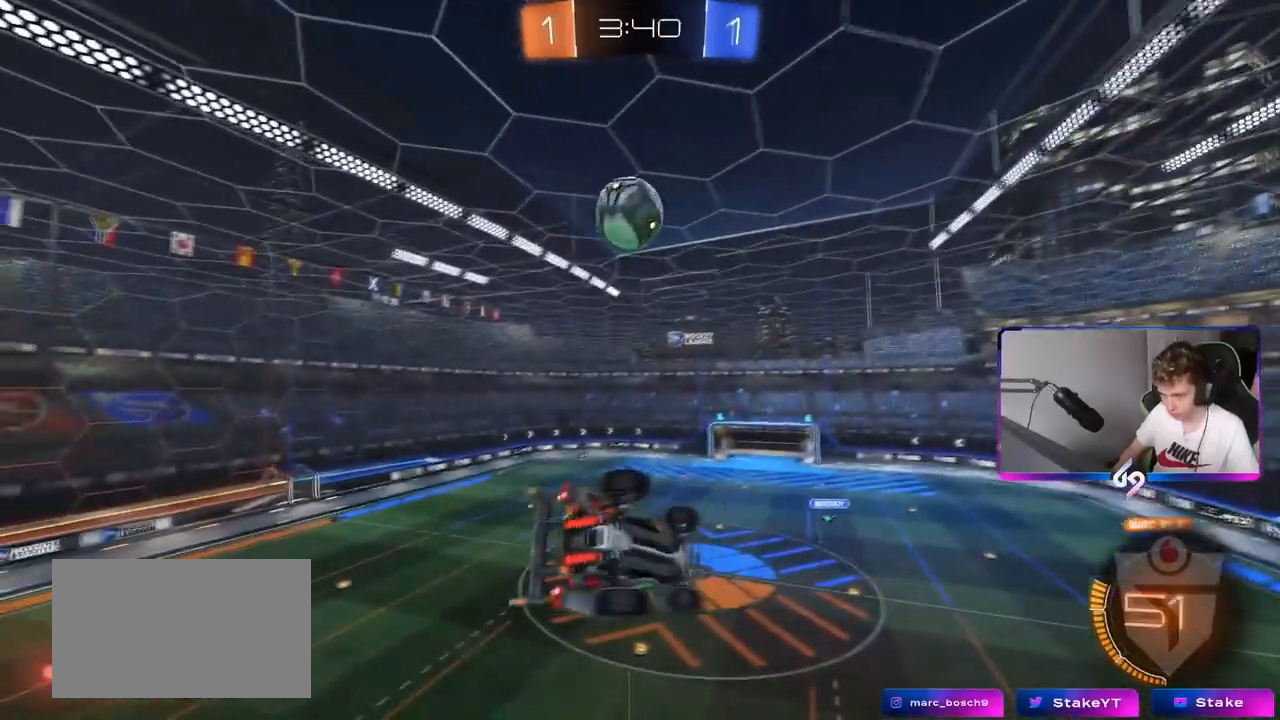
{"keys": ["a", "shift"], "mouse": [], "mouse_move": "still", "events": [[84, "shift", "down"], [367, "w", "down"], [468, "w", "up"]]}